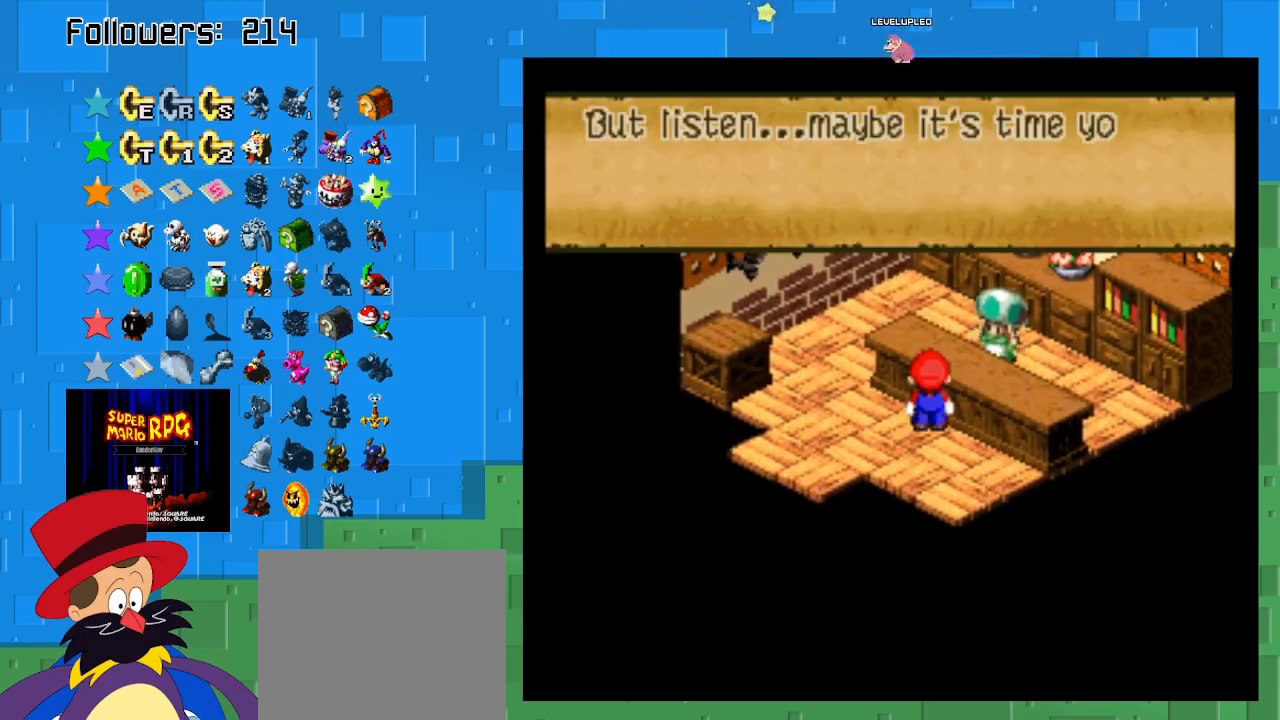
Gameplay with a controller (PlayStation layout); each line is a JSON object with the inputs held at the frame after it. "events" lists button and stick changes between this image and that frame as [ms after this image, input, new state], when the widget could be followed in between. Not read: L3 R3.
{"buttons": [], "left_stick": "center", "right_stick": "center", "events": [[100, "CIRCLE", "up"], [167, "CIRCLE", "down"], [300, "CIRCLE", "up"], [367, "CIRCLE", "down"], [467, "CIRCLE", "up"]]}
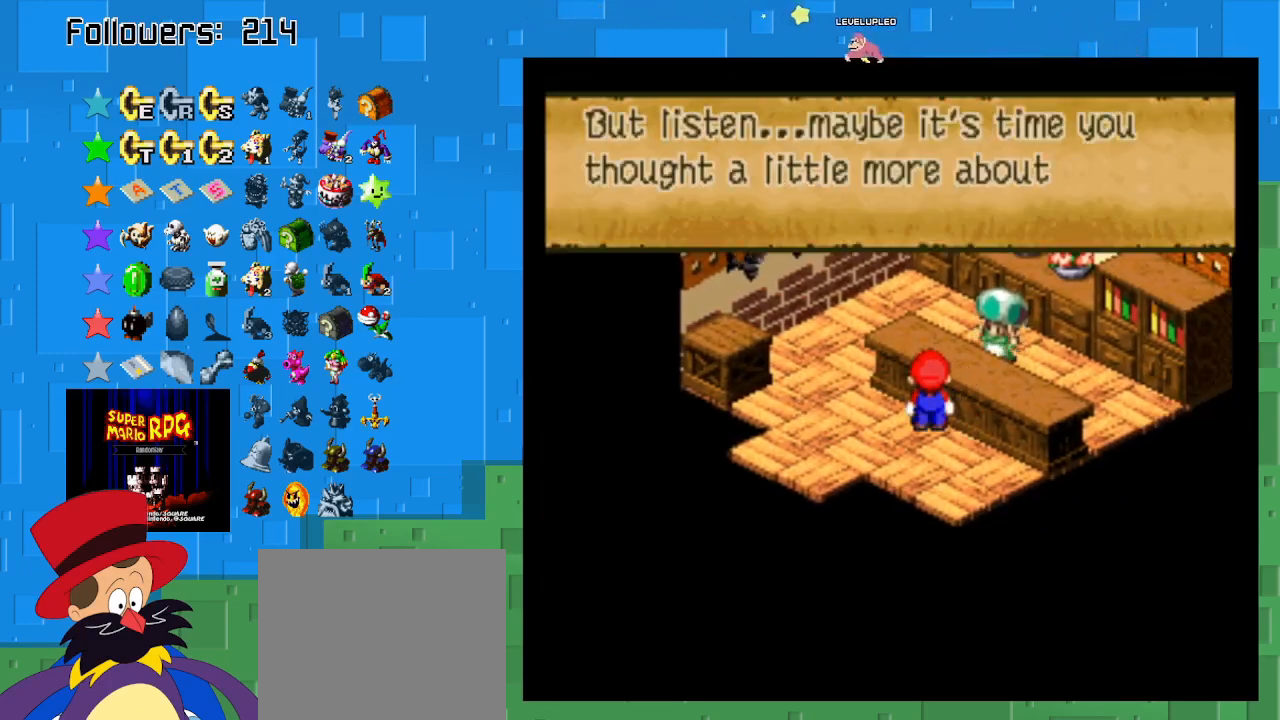
{"buttons": [], "left_stick": "center", "right_stick": "center", "events": [[67, "CIRCLE", "down"], [167, "CIRCLE", "up"], [233, "CIRCLE", "down"], [300, "CIRCLE", "up"], [400, "CIRCLE", "down"], [500, "CIRCLE", "up"]]}
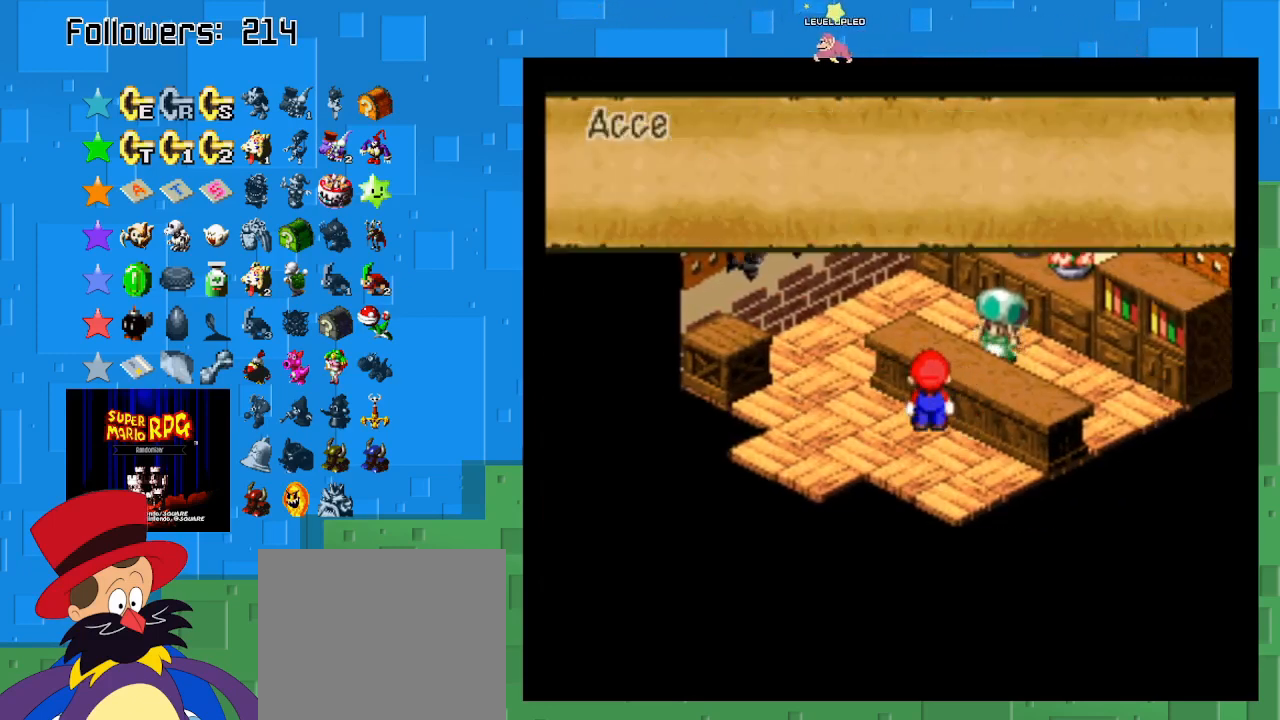
{"buttons": ["CIRCLE"], "left_stick": "center", "right_stick": "center", "events": [[67, "CIRCLE", "down"], [200, "CIRCLE", "up"], [267, "CIRCLE", "down"], [367, "CIRCLE", "up"], [433, "CIRCLE", "down"]]}
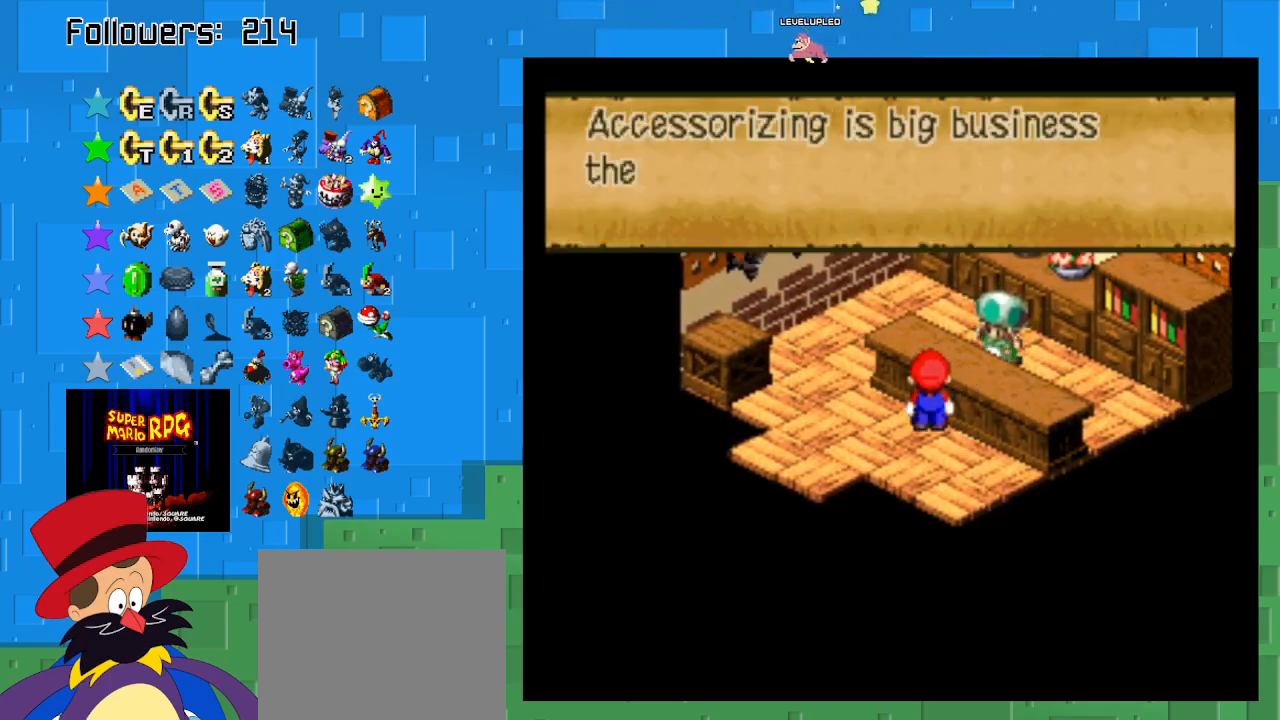
{"buttons": ["CIRCLE"], "left_stick": "center", "right_stick": "center", "events": [[67, "CIRCLE", "up"], [133, "CIRCLE", "down"], [233, "CIRCLE", "up"], [300, "CIRCLE", "down"], [433, "CIRCLE", "up"], [500, "CIRCLE", "down"]]}
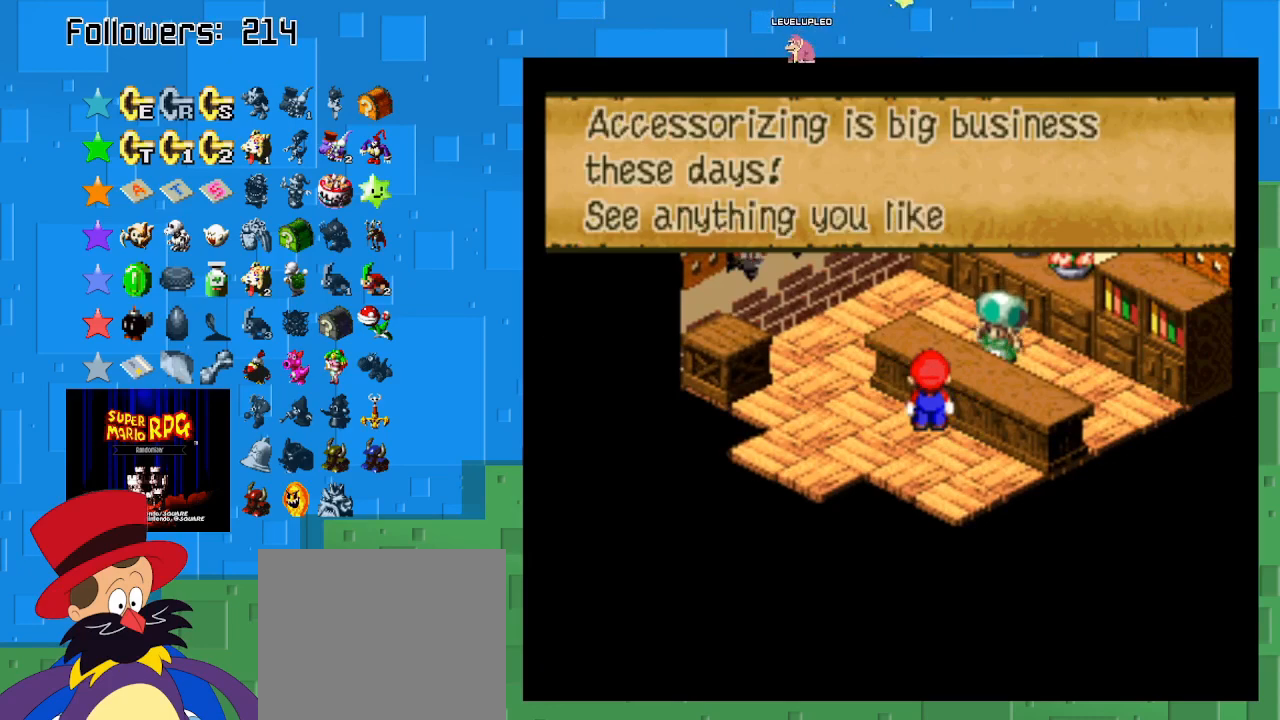
{"buttons": [], "left_stick": "center", "right_stick": "center", "events": [[100, "CIRCLE", "up"], [167, "CIRCLE", "down"], [300, "CIRCLE", "up"], [367, "CIRCLE", "down"], [467, "CIRCLE", "up"]]}
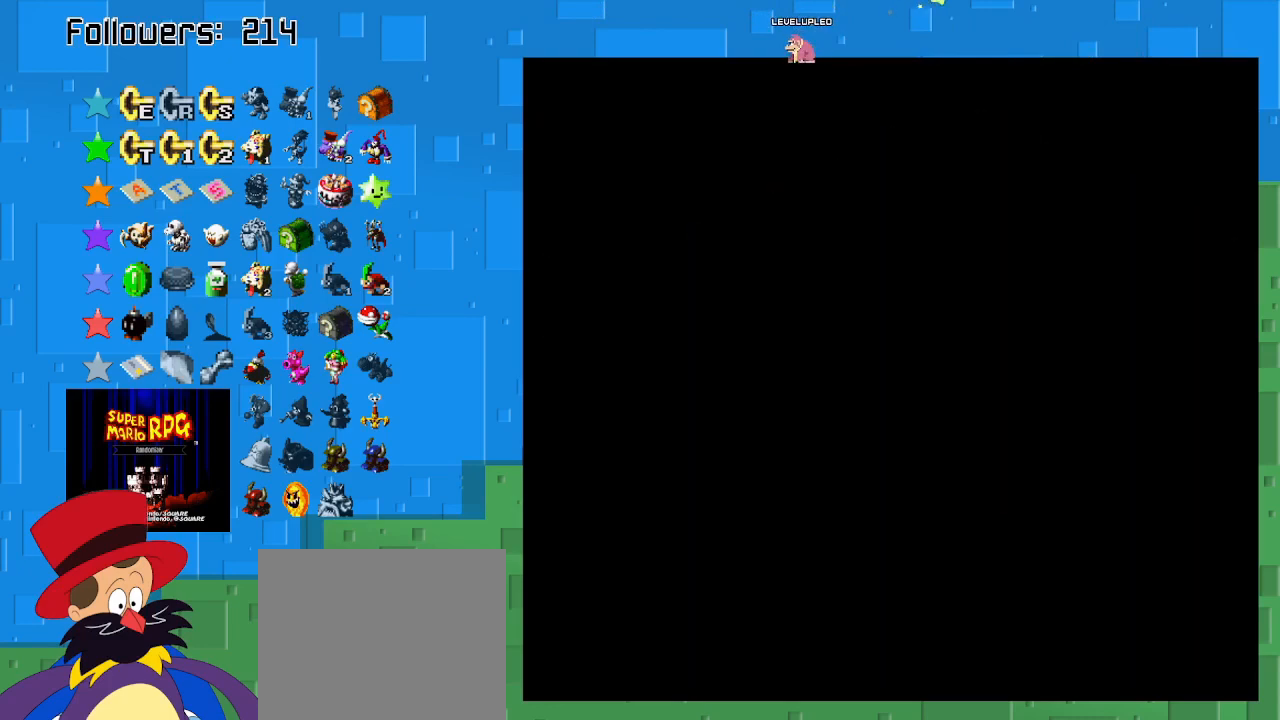
{"buttons": [], "left_stick": "center", "right_stick": "center", "events": []}
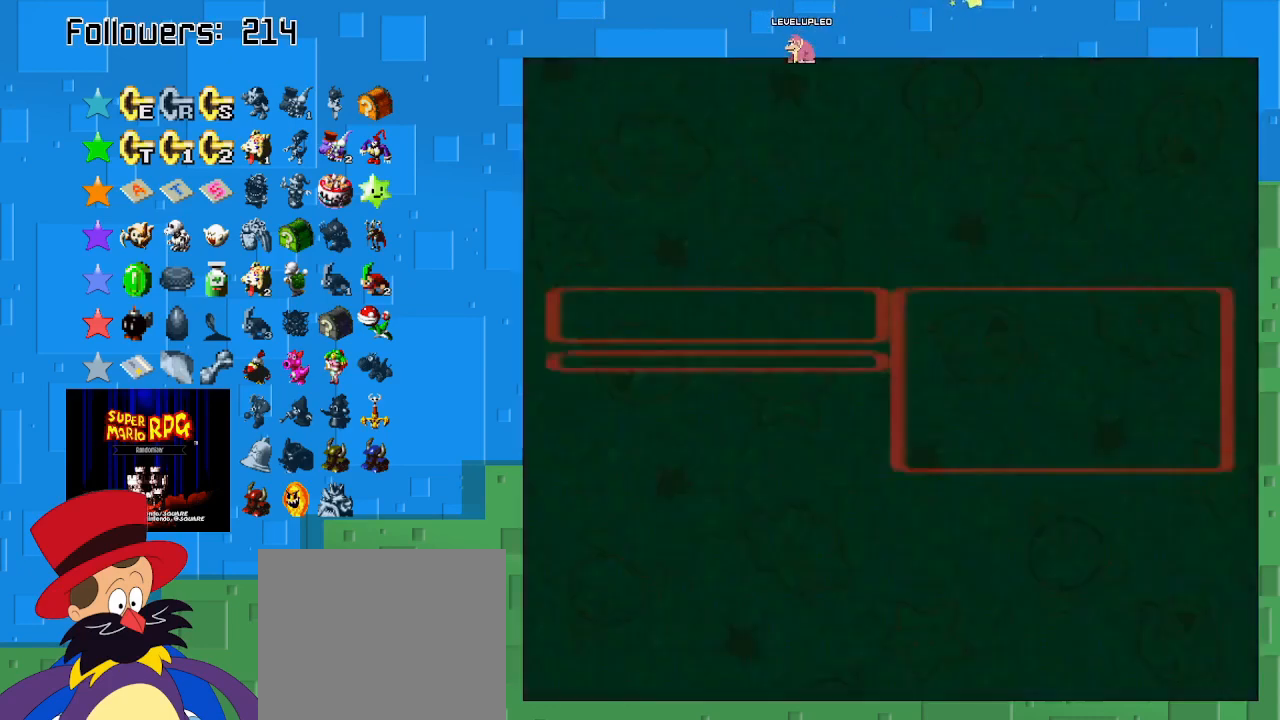
{"buttons": [], "left_stick": "center", "right_stick": "center", "events": []}
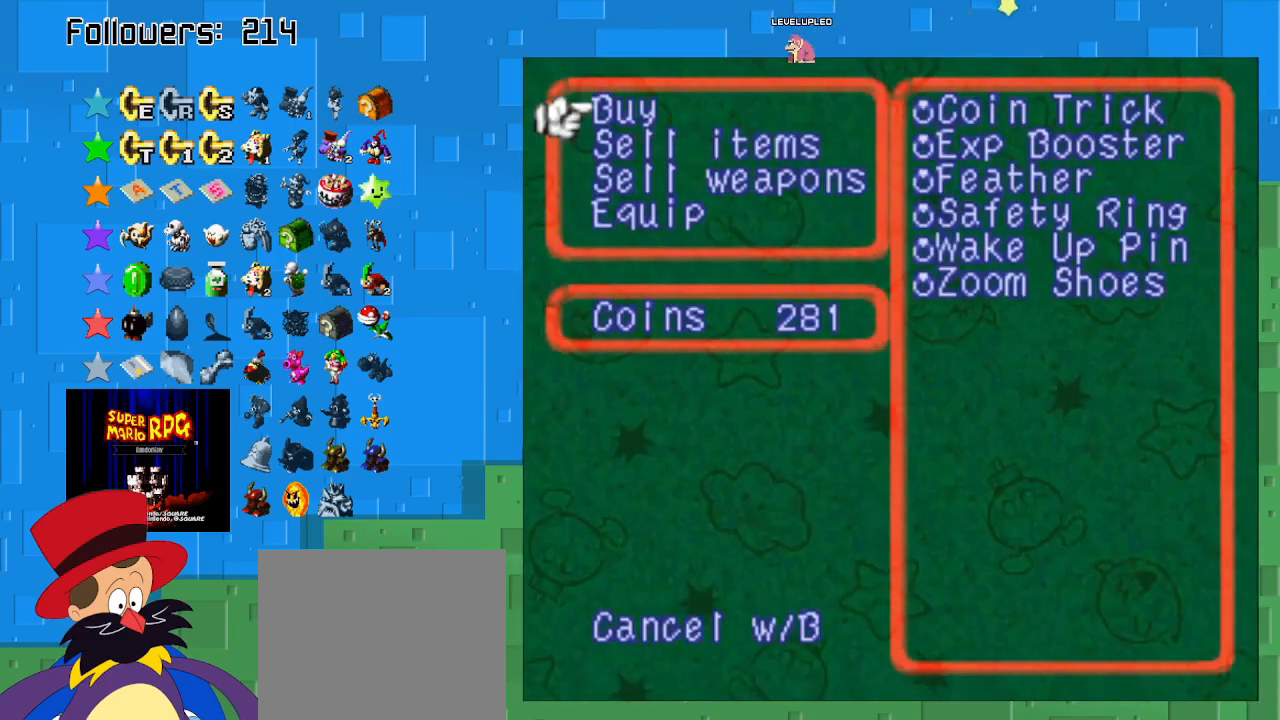
{"buttons": [], "left_stick": "center", "right_stick": "center", "events": []}
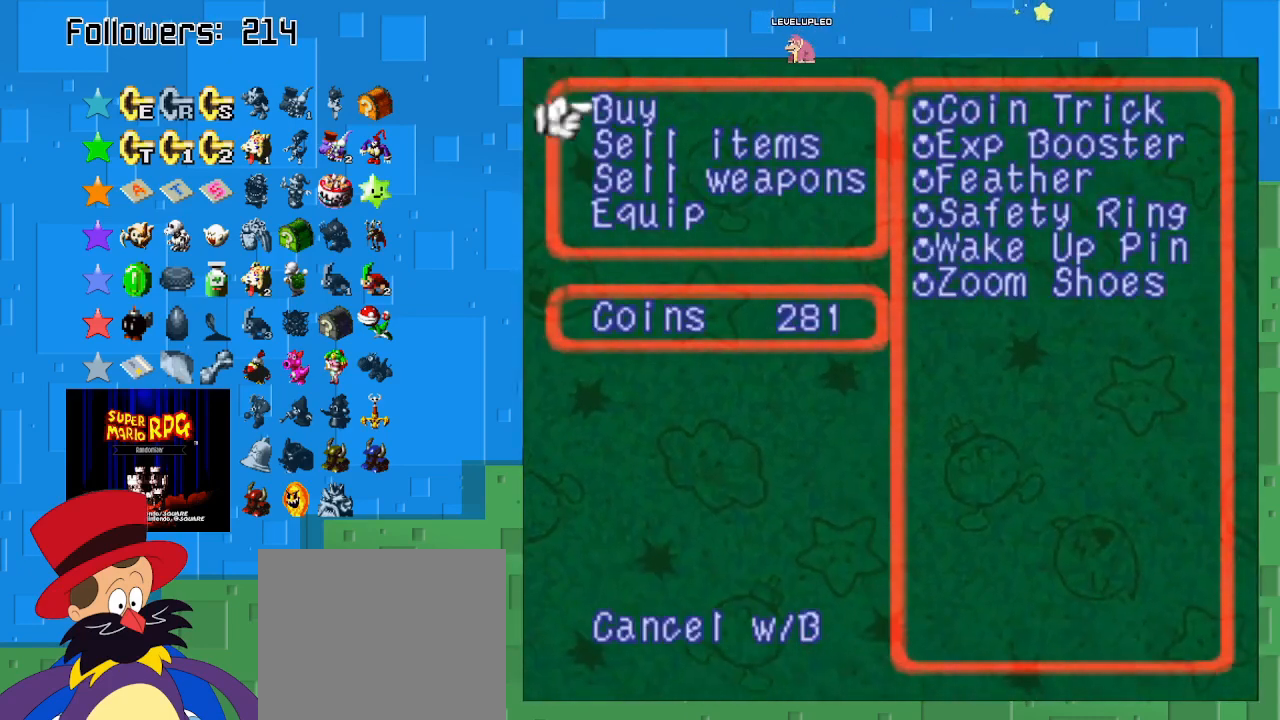
{"buttons": [], "left_stick": "center", "right_stick": "center", "events": []}
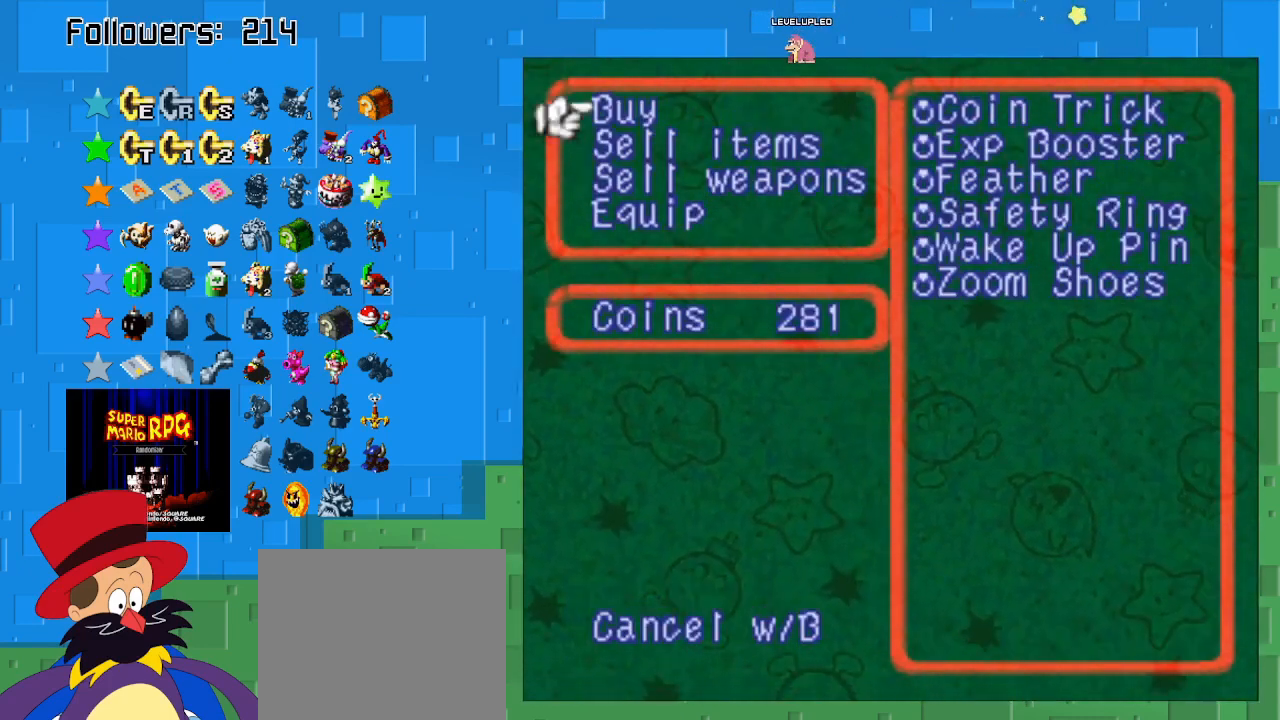
{"buttons": [], "left_stick": "center", "right_stick": "center", "events": []}
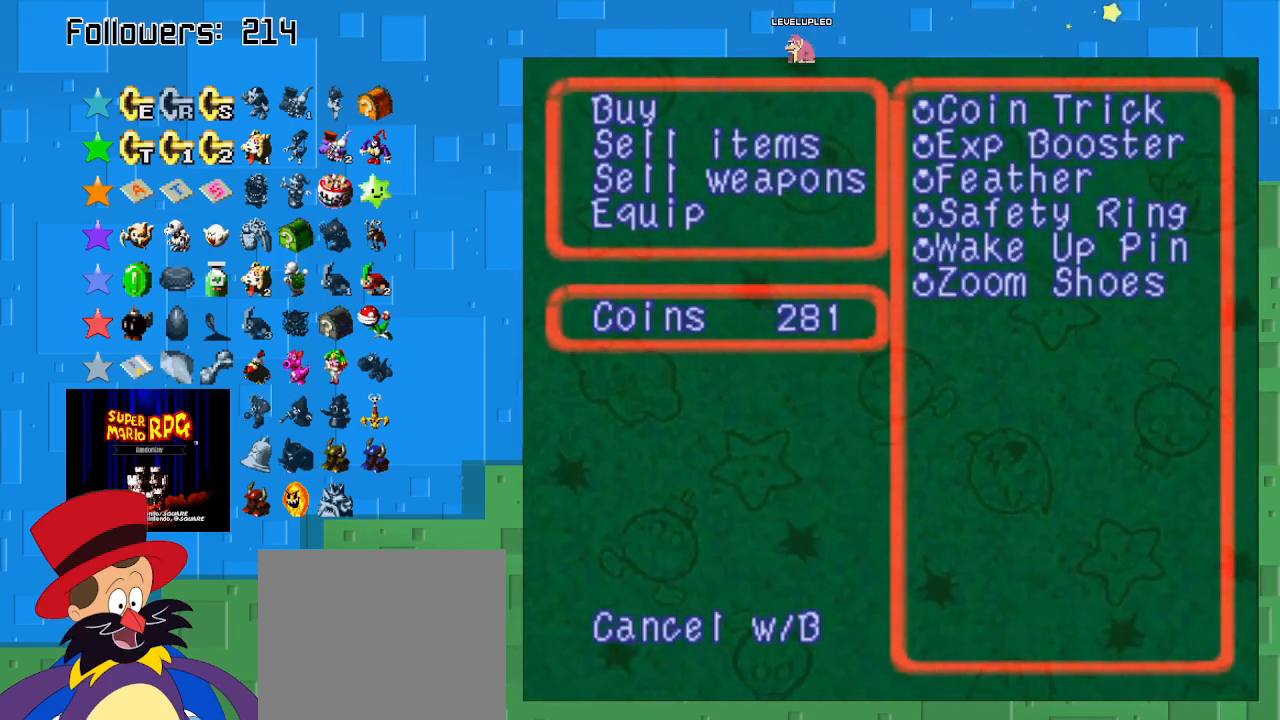
{"buttons": [], "left_stick": "center", "right_stick": "center", "events": [[367, "TRIANGLE", "down"], [500, "TRIANGLE", "up"]]}
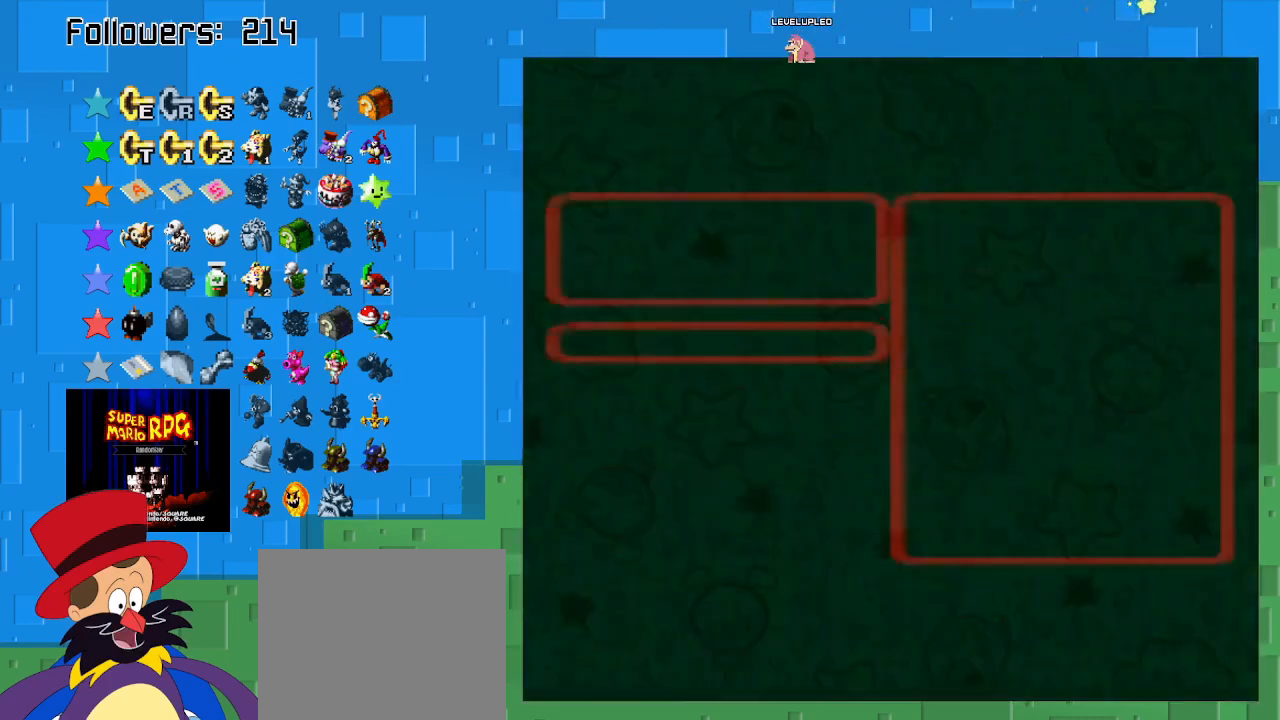
{"buttons": ["SQUARE"], "left_stick": "down-left", "right_stick": "center", "events": [[400, "left_stick", "left"], [500, "SQUARE", "down"], [500, "left_stick", "down-left"]]}
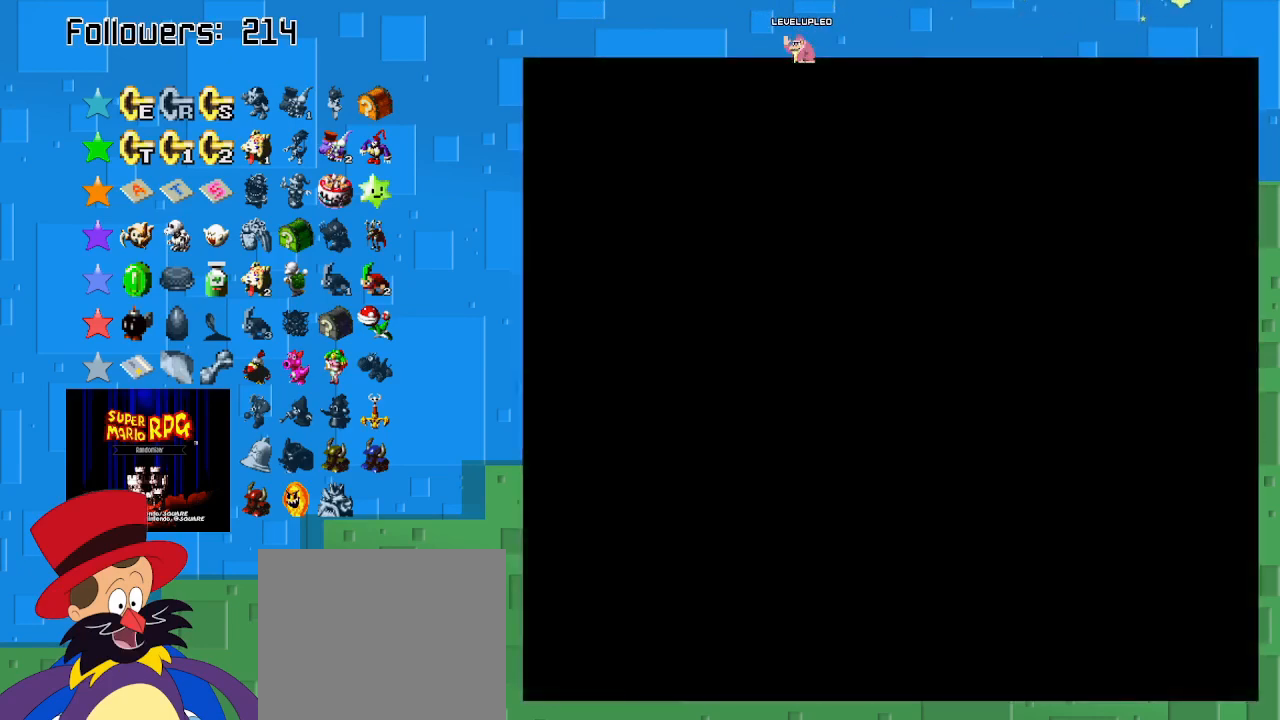
{"buttons": ["SQUARE"], "left_stick": "down-left", "right_stick": "center", "events": []}
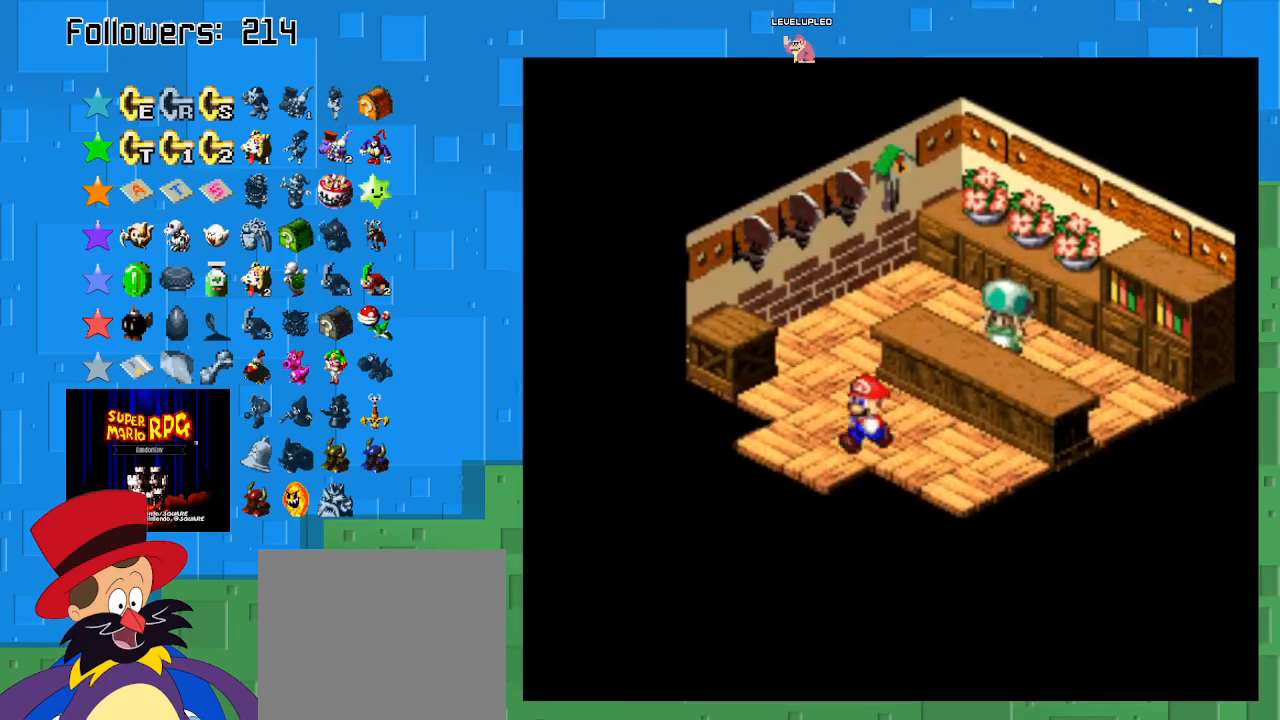
{"buttons": ["SQUARE"], "left_stick": "down-left", "right_stick": "center", "events": []}
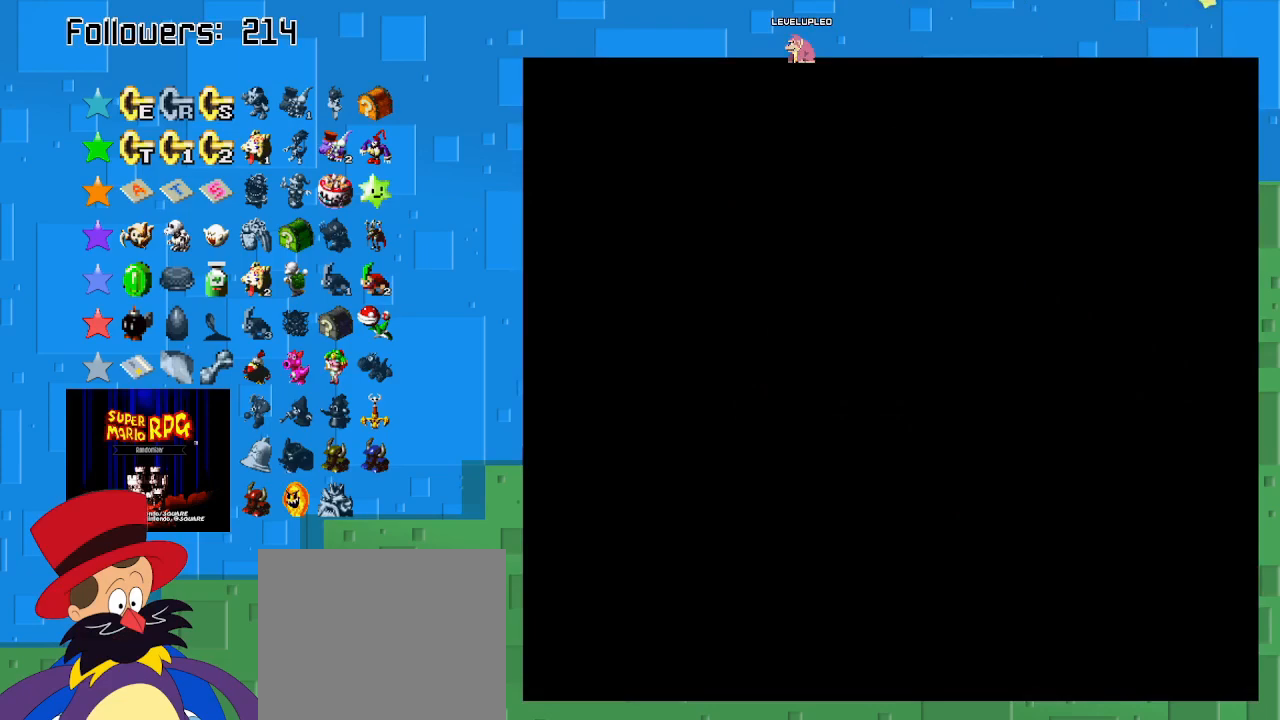
{"buttons": ["SQUARE"], "left_stick": "down-left", "right_stick": "center", "events": []}
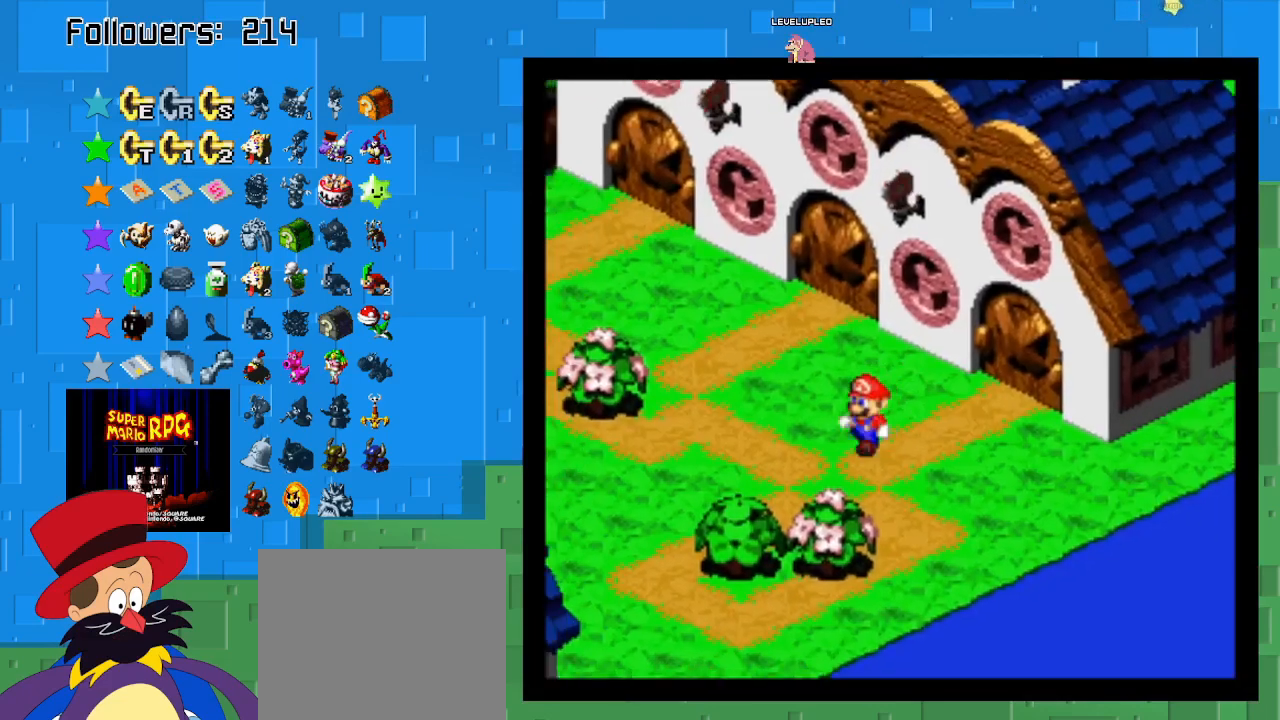
{"buttons": ["CROSS", "SQUARE"], "left_stick": "down", "right_stick": "center", "events": [[400, "CROSS", "down"], [467, "left_stick", "down"]]}
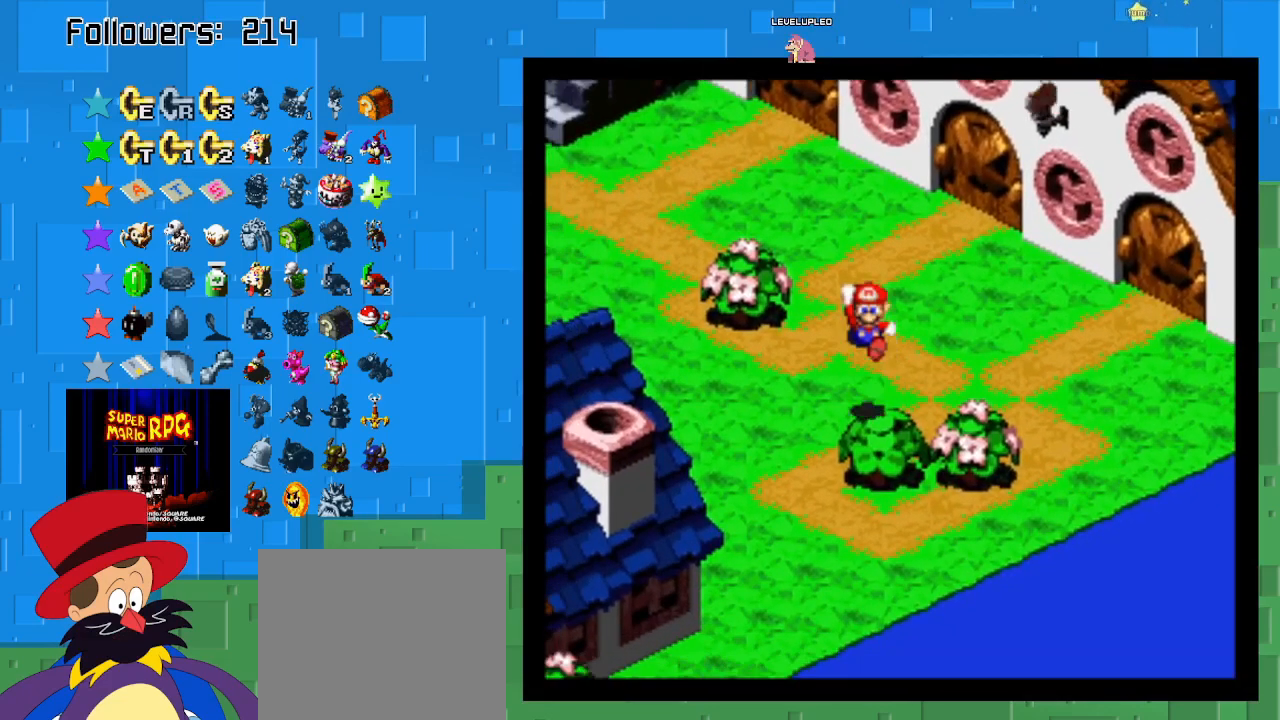
{"buttons": ["SQUARE"], "left_stick": "down-left", "right_stick": "center", "events": [[33, "CROSS", "up"], [133, "left_stick", "down-left"]]}
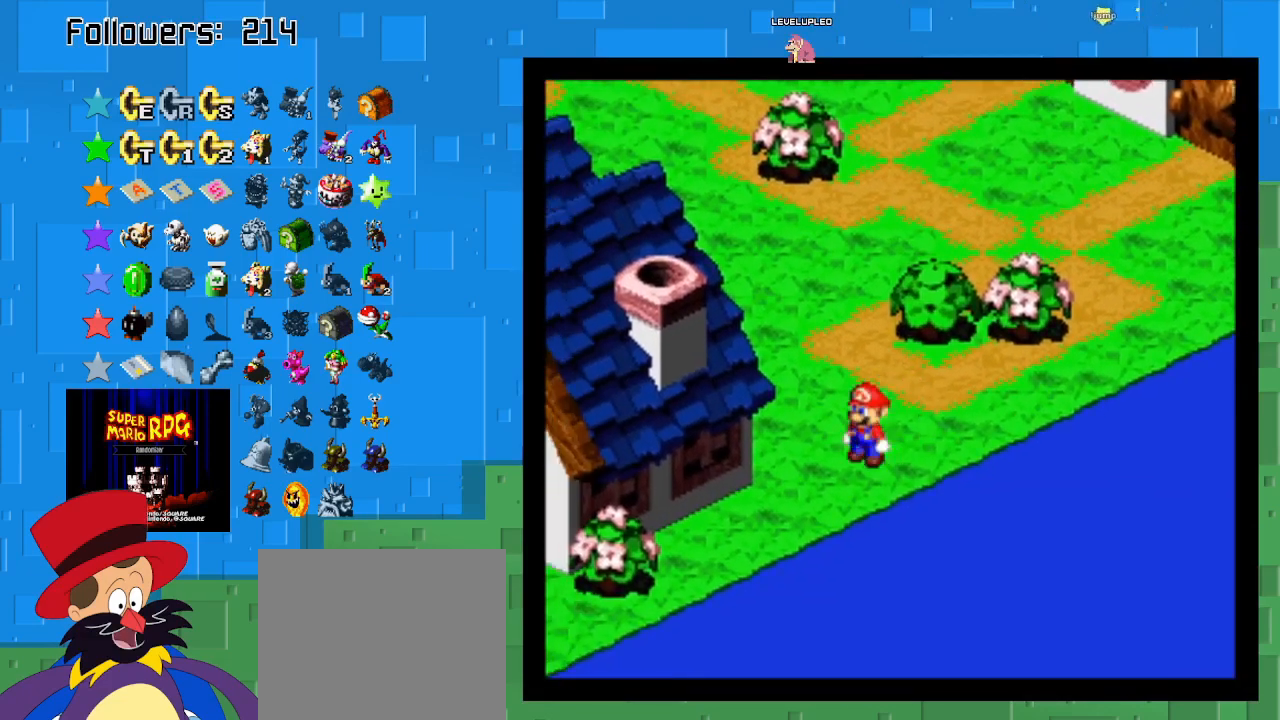
{"buttons": ["CROSS", "SQUARE"], "left_stick": "down-left", "right_stick": "center", "events": [[467, "CROSS", "down"]]}
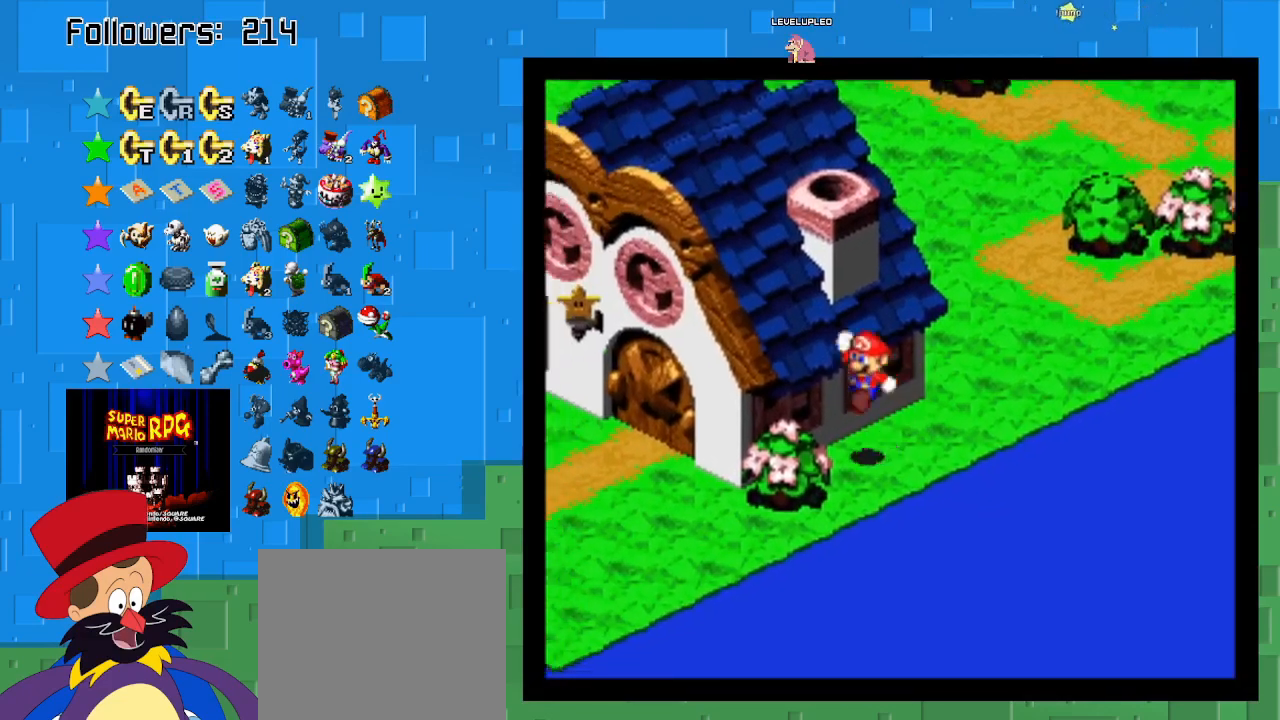
{"buttons": ["SQUARE"], "left_stick": "left", "right_stick": "center", "events": [[100, "CROSS", "up"], [433, "left_stick", "left"]]}
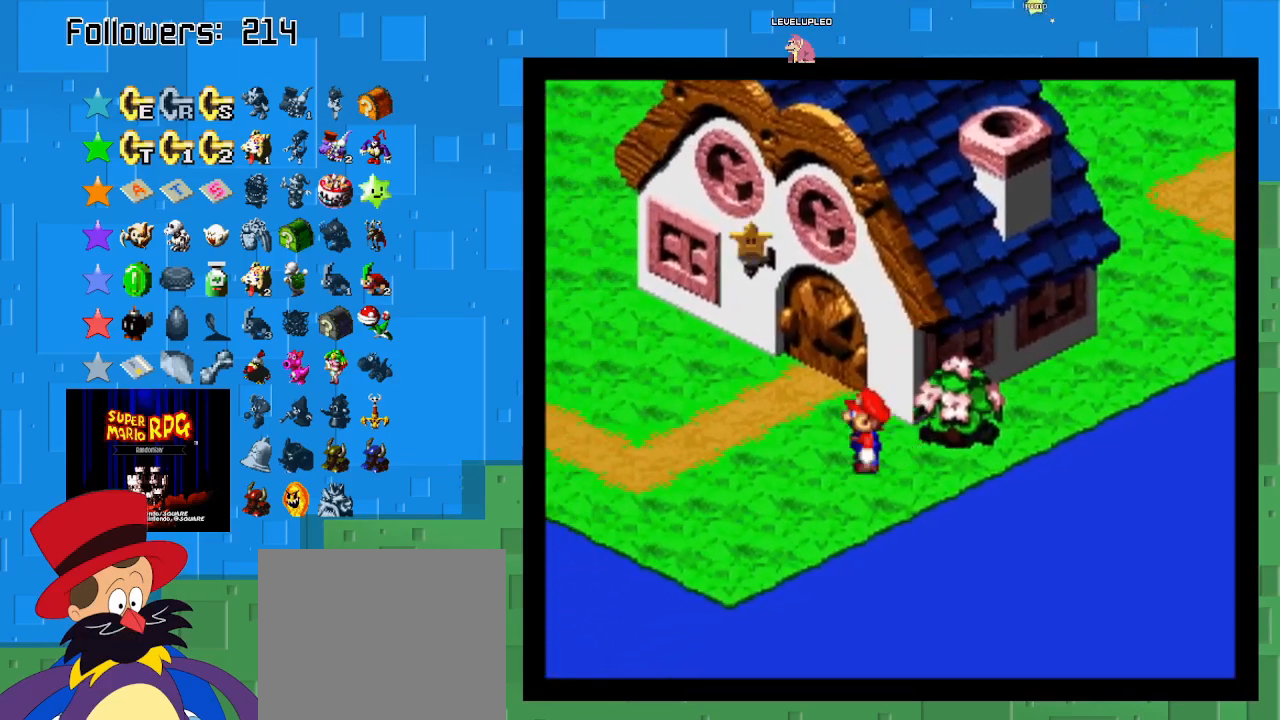
{"buttons": ["SQUARE"], "left_stick": "left", "right_stick": "center", "events": []}
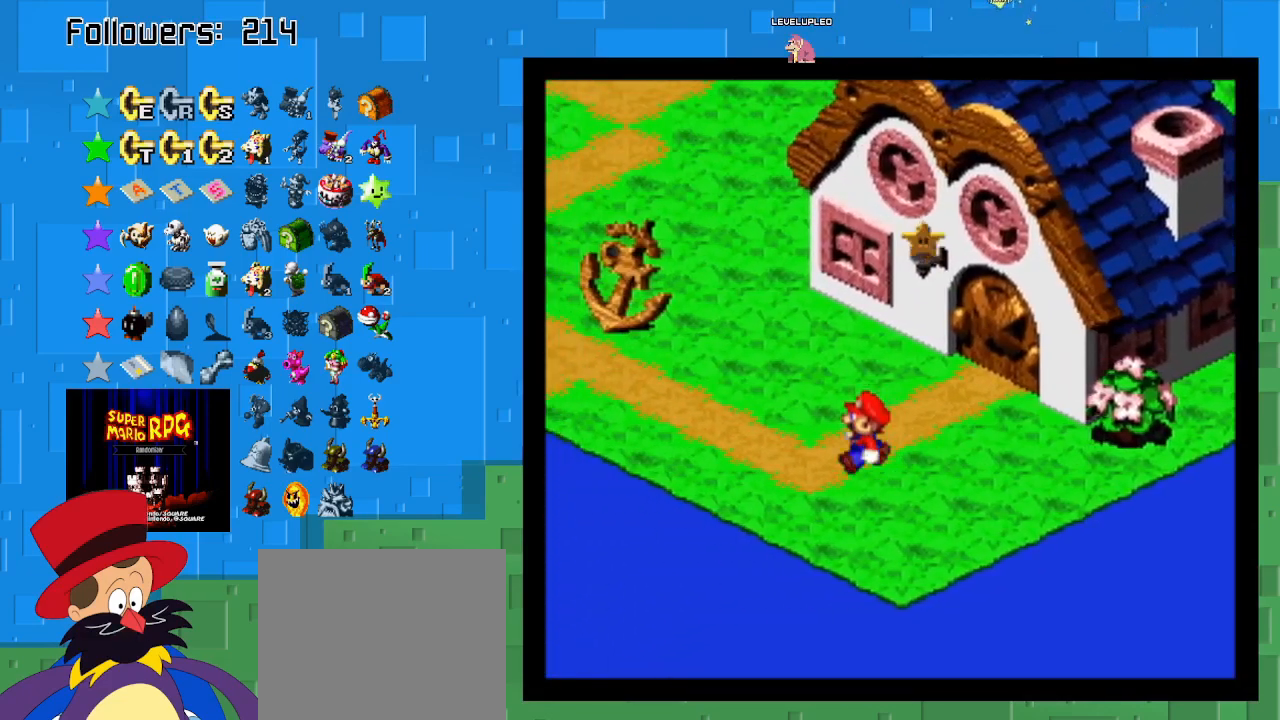
{"buttons": ["SQUARE"], "left_stick": "left", "right_stick": "center", "events": []}
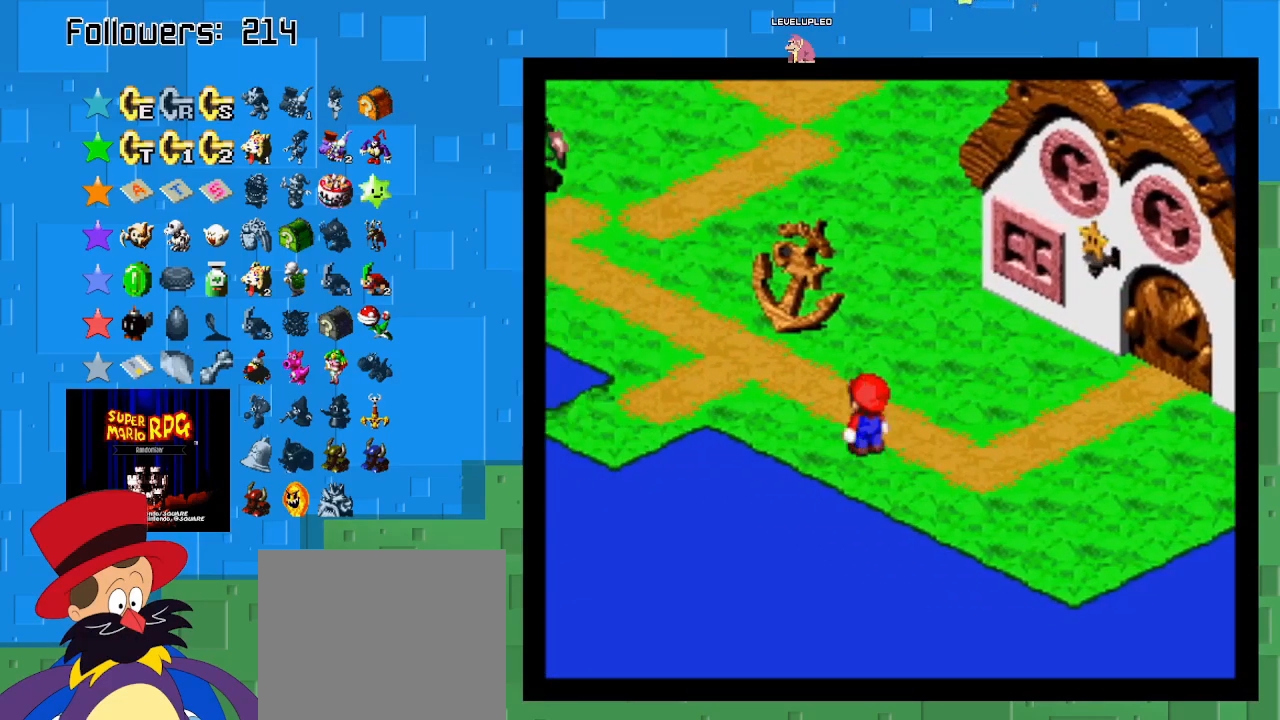
{"buttons": ["SQUARE"], "left_stick": "left", "right_stick": "center", "events": []}
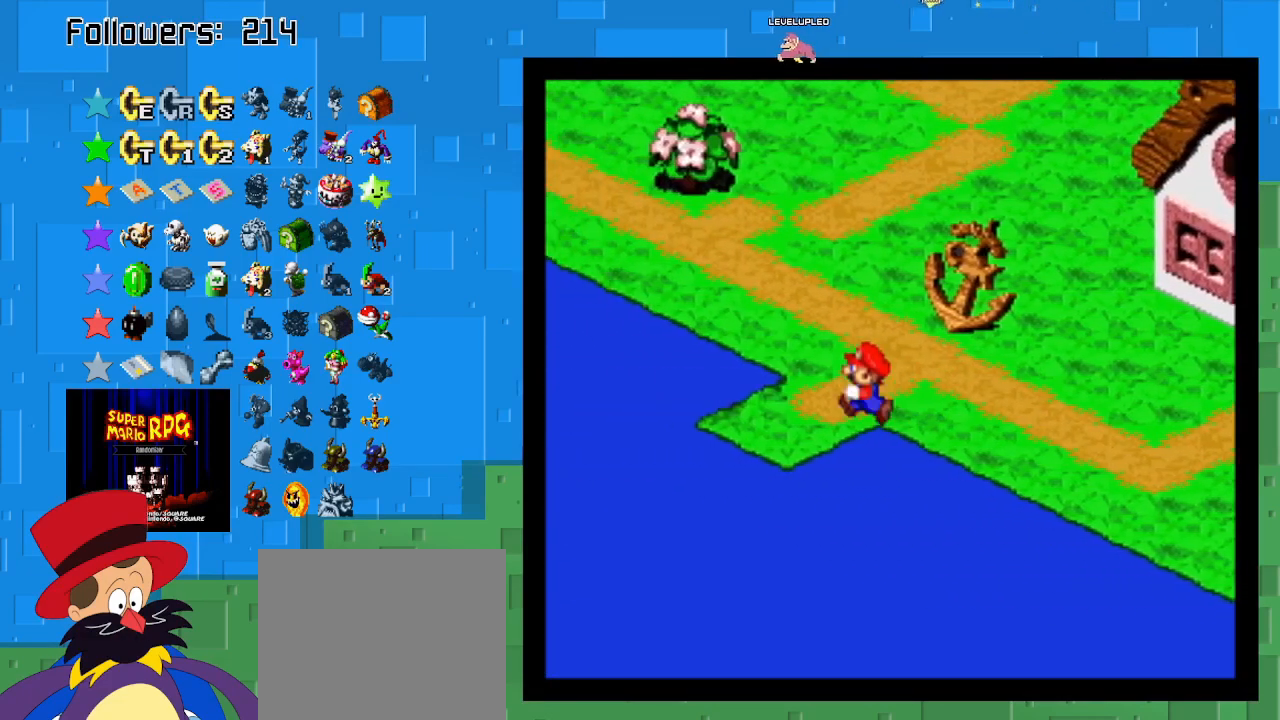
{"buttons": ["SQUARE"], "left_stick": "down-left", "right_stick": "center", "events": [[67, "left_stick", "down-left"]]}
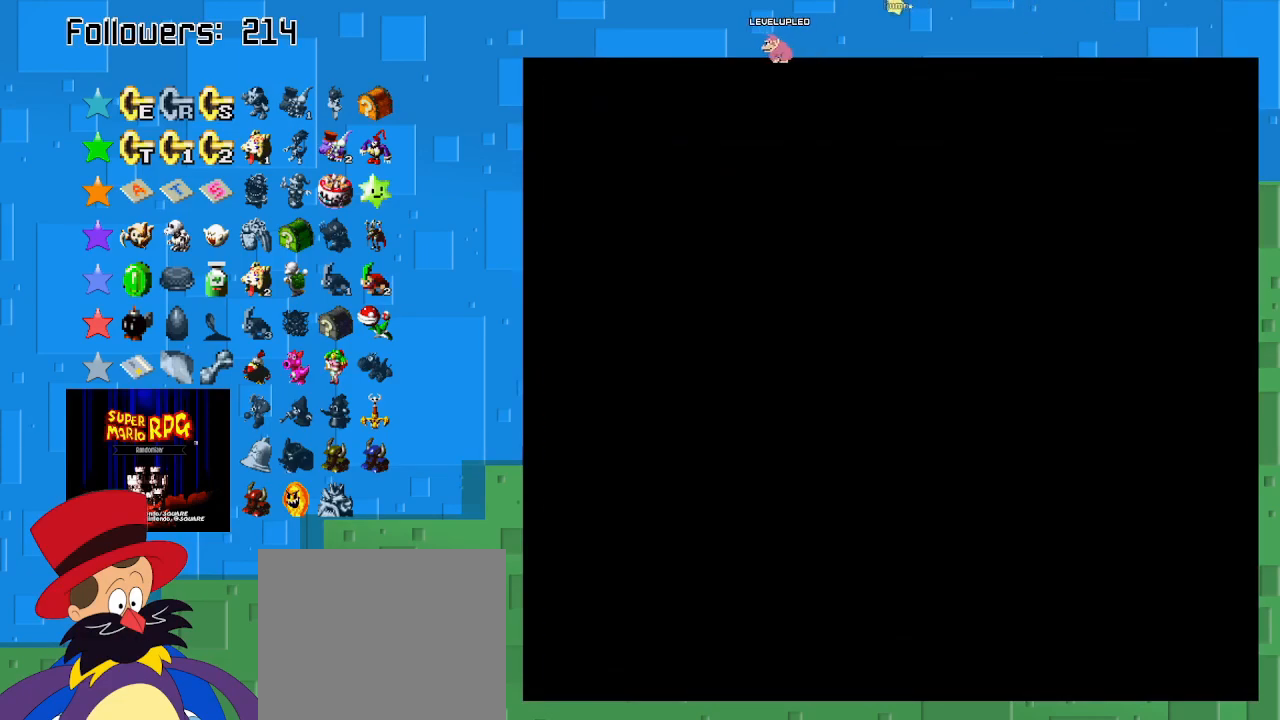
{"buttons": ["SQUARE"], "left_stick": "center", "right_stick": "center", "events": [[100, "left_stick", "center"]]}
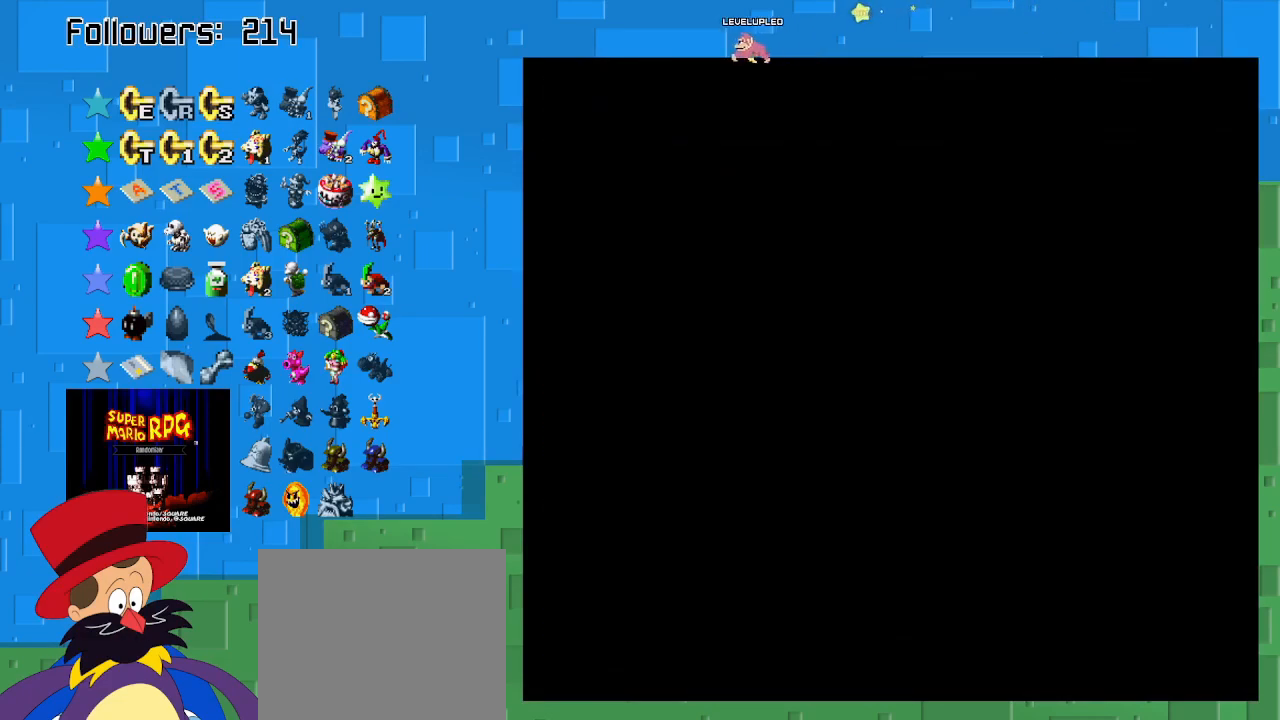
{"buttons": ["SQUARE"], "left_stick": "center", "right_stick": "center", "events": []}
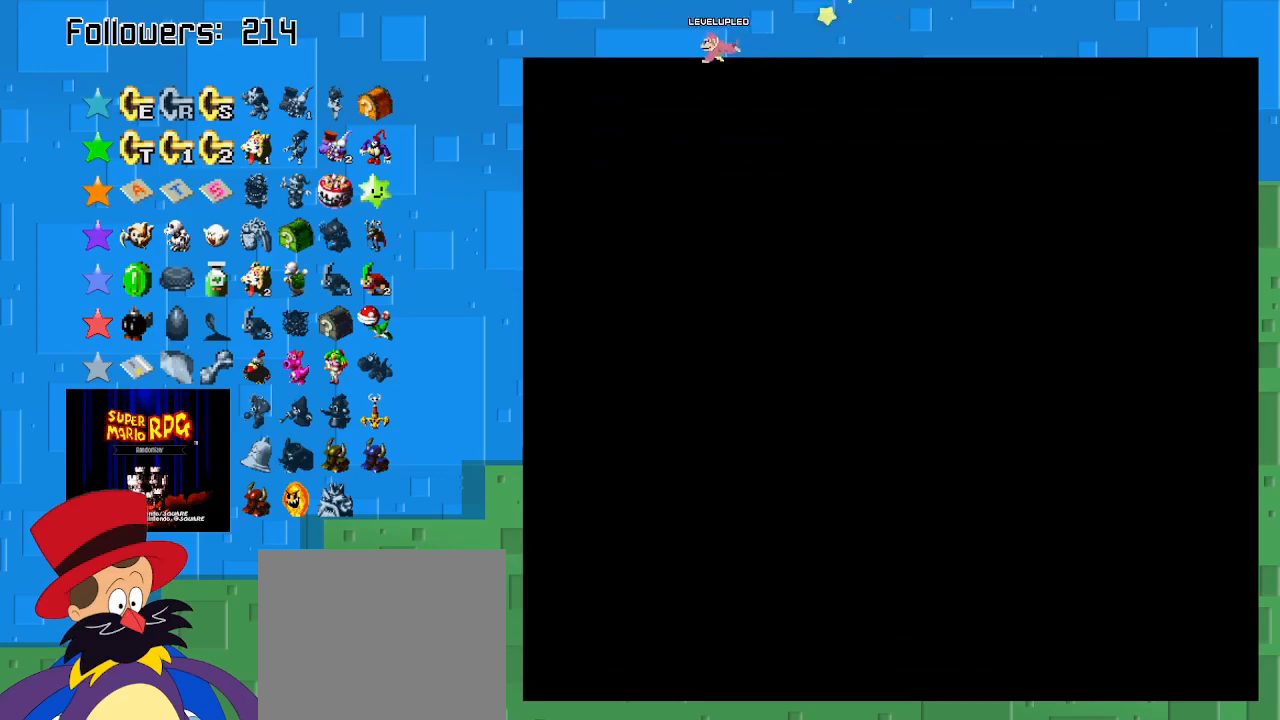
{"buttons": ["SQUARE"], "left_stick": "down-right", "right_stick": "center", "events": [[133, "left_stick", "down-right"]]}
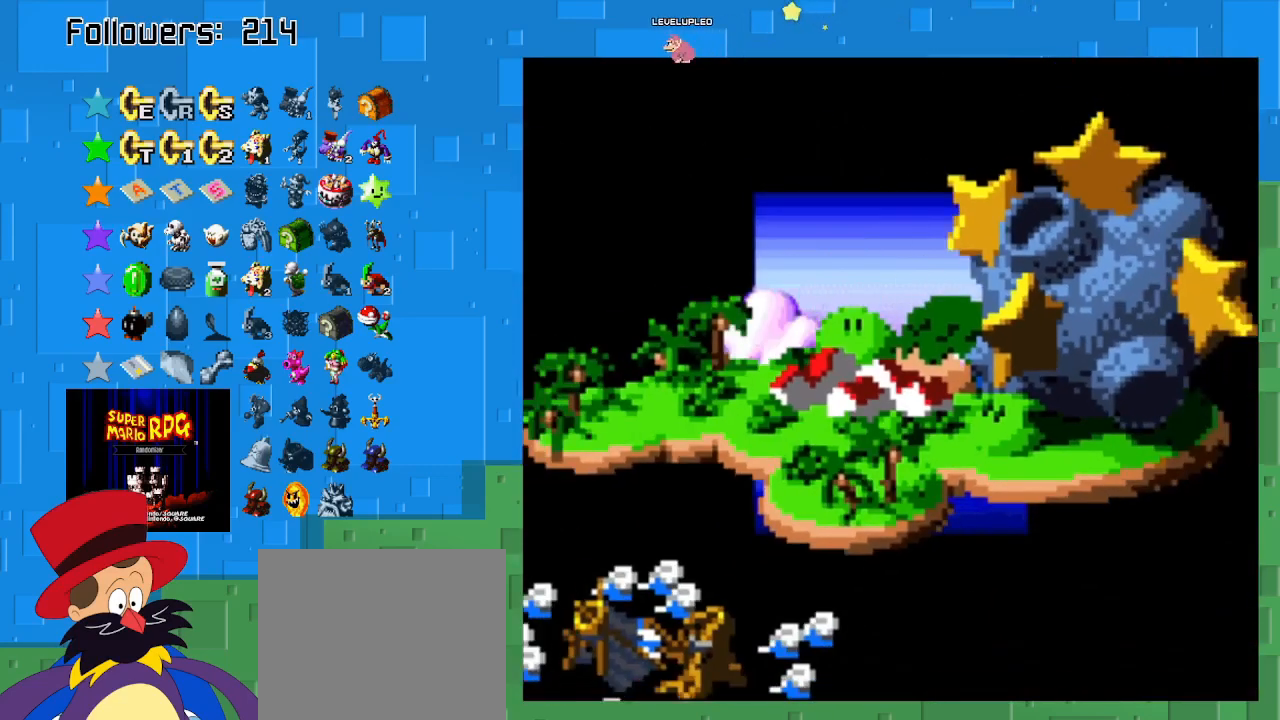
{"buttons": ["SQUARE"], "left_stick": "right", "right_stick": "center", "events": [[367, "left_stick", "center"], [500, "left_stick", "right"]]}
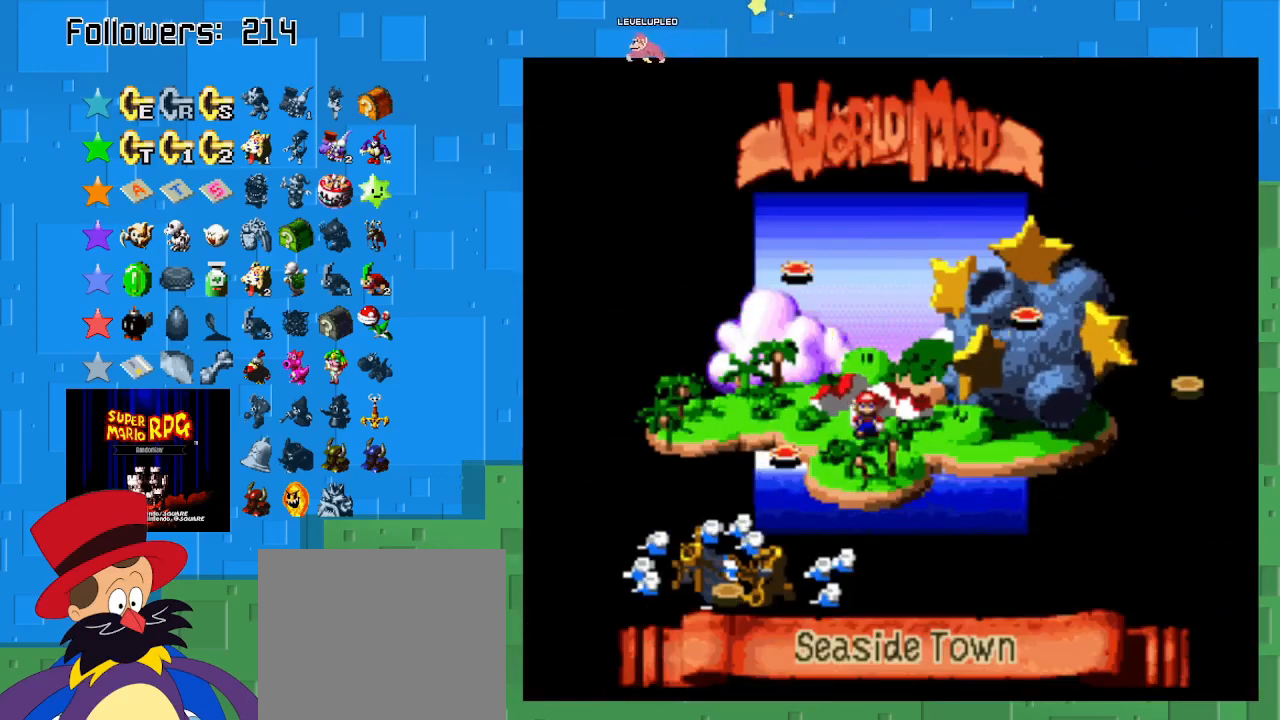
{"buttons": ["SQUARE"], "left_stick": "right", "right_stick": "center", "events": [[167, "left_stick", "center"], [300, "left_stick", "right"]]}
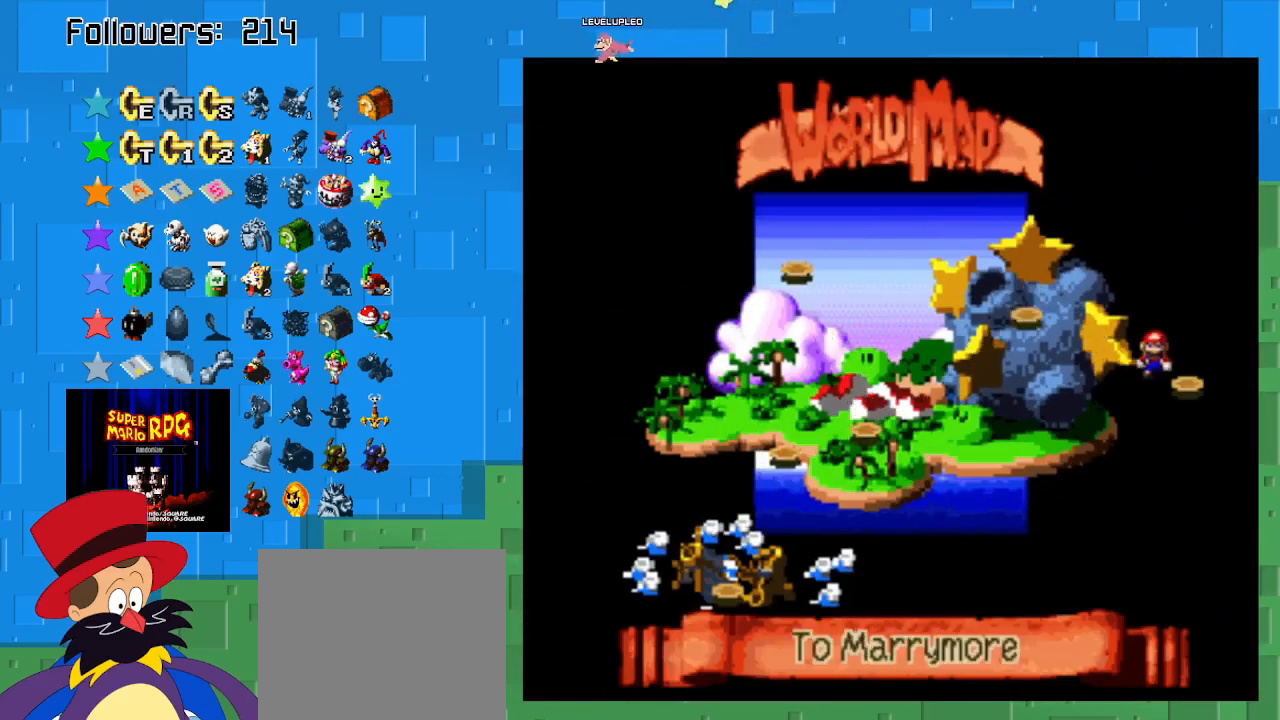
{"buttons": [], "left_stick": "center", "right_stick": "center", "events": [[33, "left_stick", "center"], [267, "SQUARE", "up"], [400, "CIRCLE", "down"], [500, "CIRCLE", "up"]]}
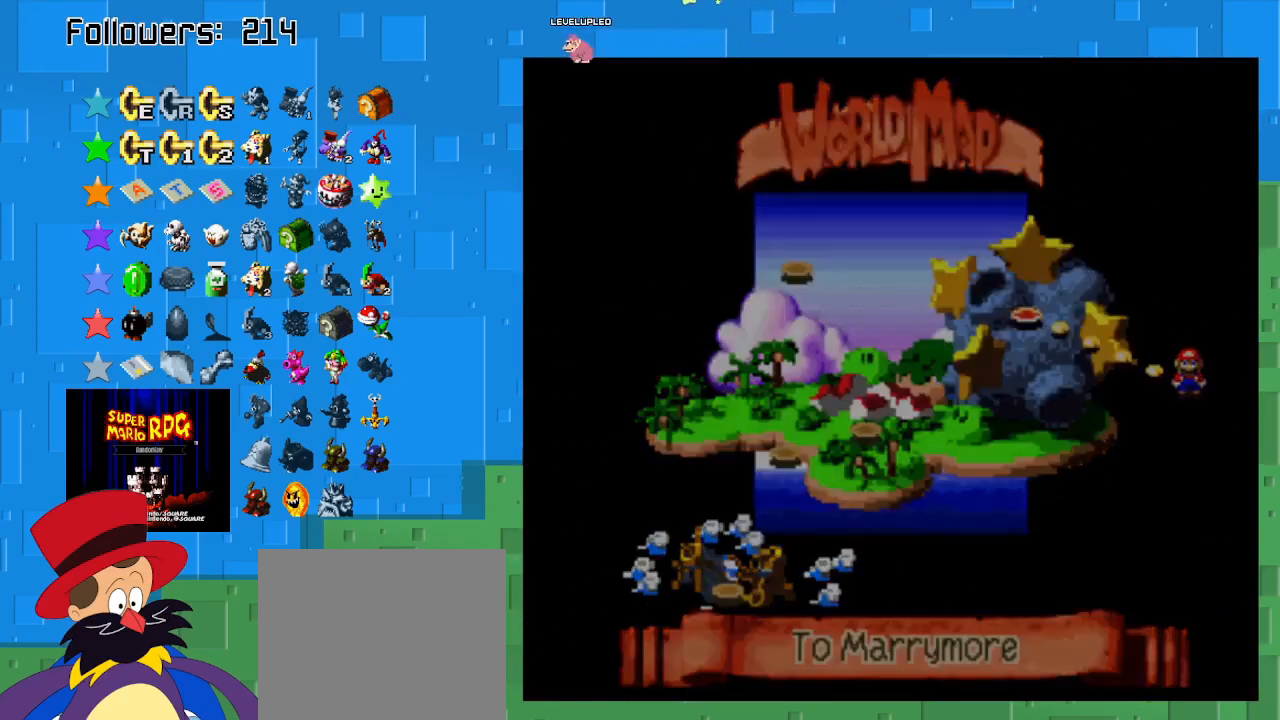
{"buttons": ["SQUARE"], "left_stick": "center", "right_stick": "center", "events": [[300, "SQUARE", "down"]]}